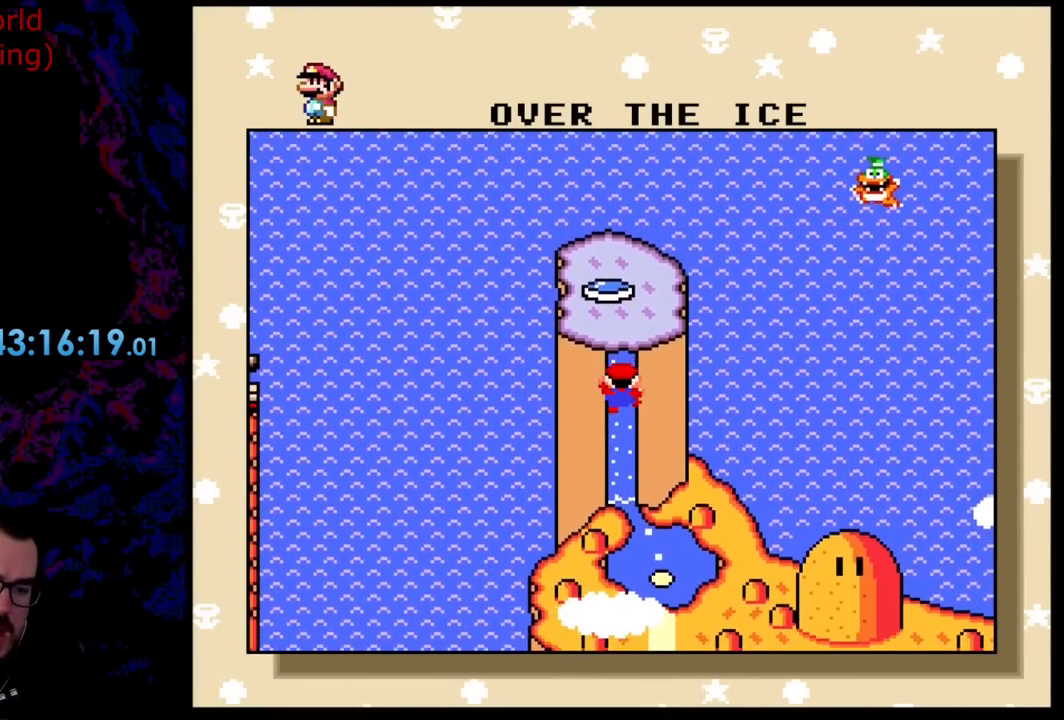
Gameplay with a controller (Nintendo layout); each line is a JSON object with the inputs held at the frame after it. "events" lists button and stick changes between this image and that frame as [ms after this image, input, new state], when the widget could be followed in between. Not read: L3 R3.
{"buttons": [], "events": []}
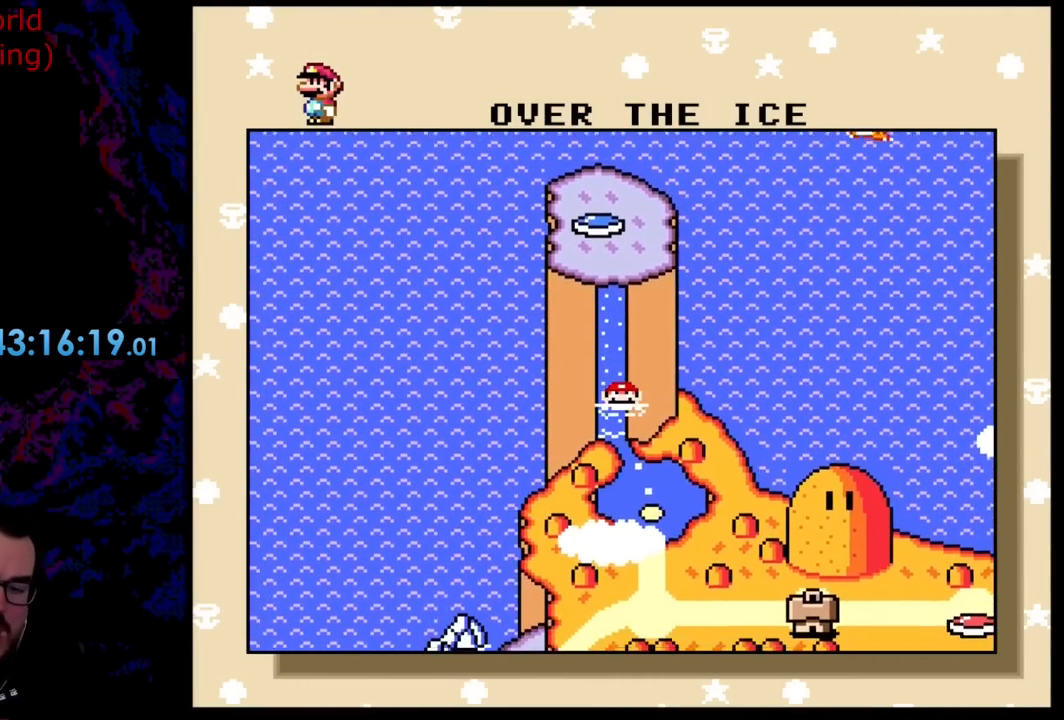
{"buttons": [], "events": []}
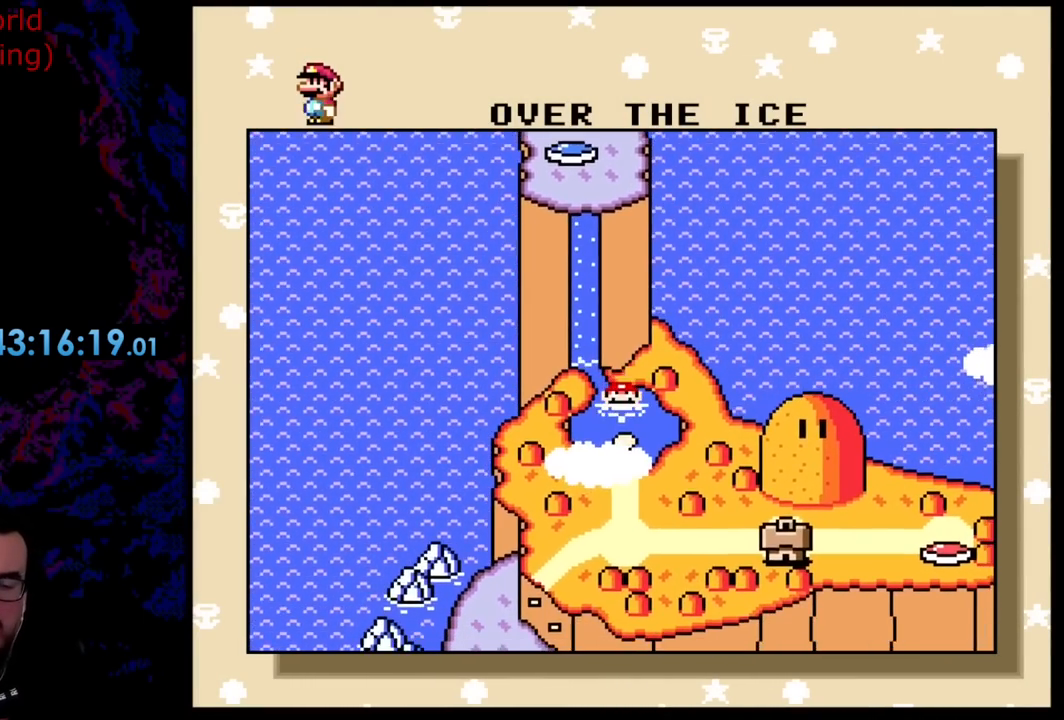
{"buttons": [], "events": [[381, "DPAD_LEFT", "down"], [509, "DPAD_LEFT", "up"]]}
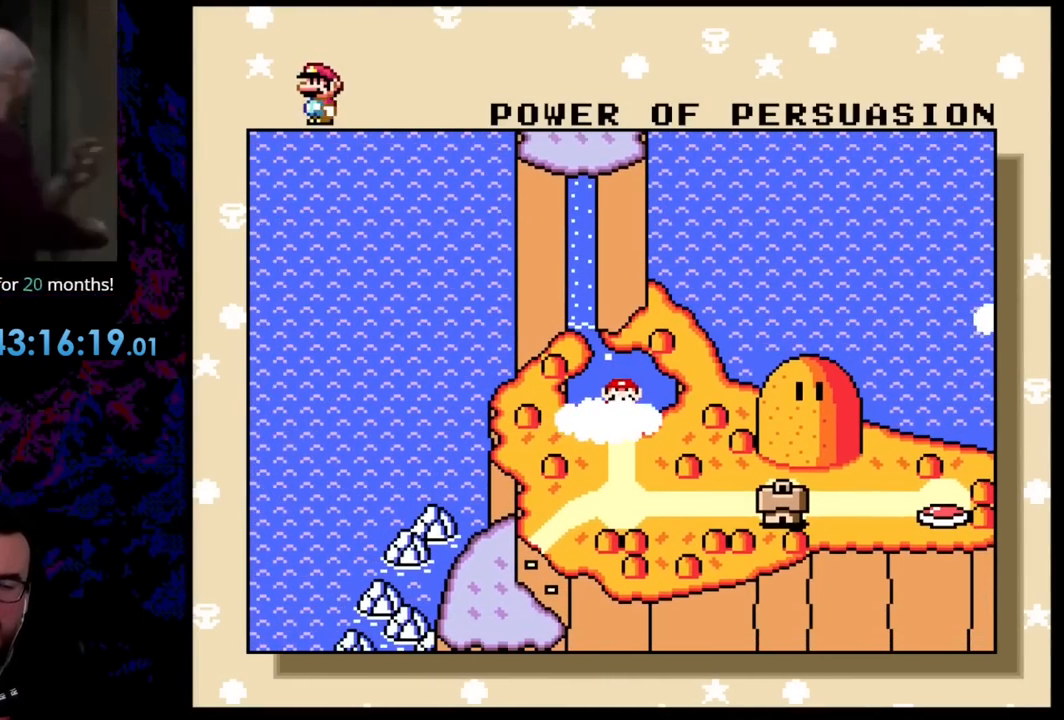
{"buttons": [], "events": [[127, "DPAD_DOWN", "down"], [327, "DPAD_DOWN", "up"]]}
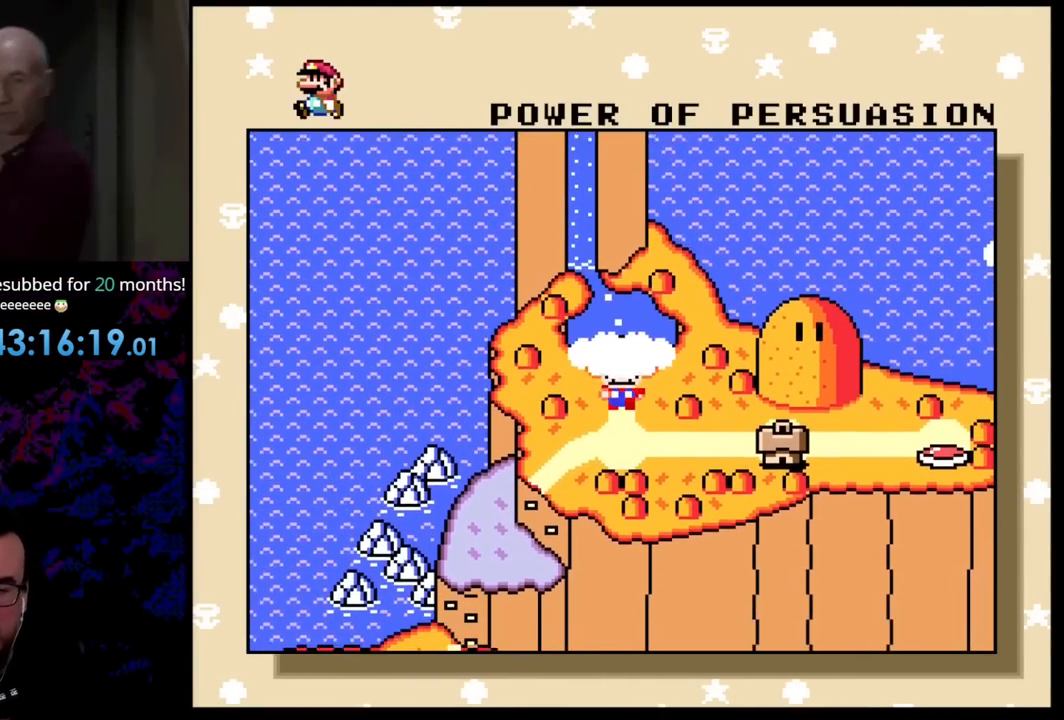
{"buttons": [], "events": []}
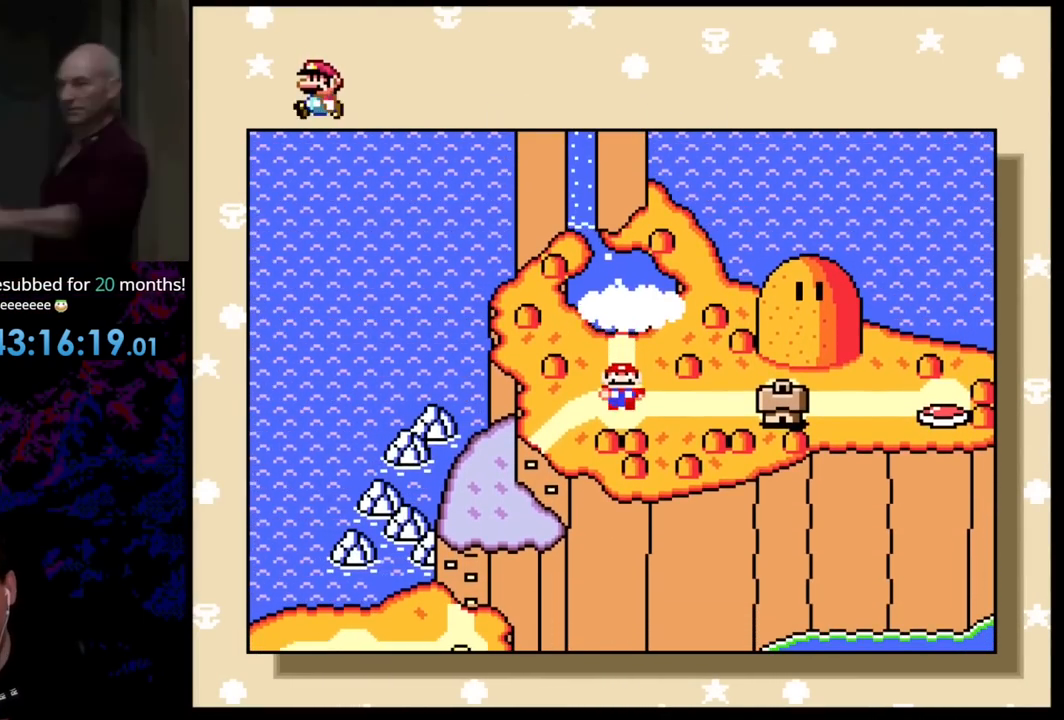
{"buttons": [], "events": [[200, "DPAD_LEFT", "down"], [345, "DPAD_LEFT", "up"]]}
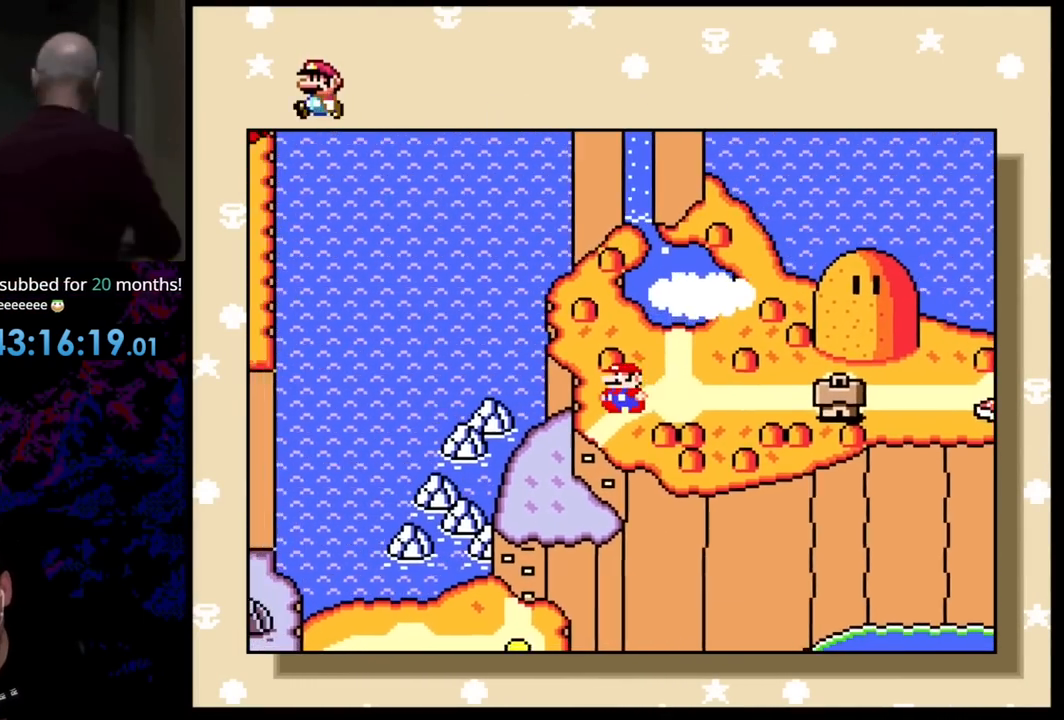
{"buttons": [], "events": []}
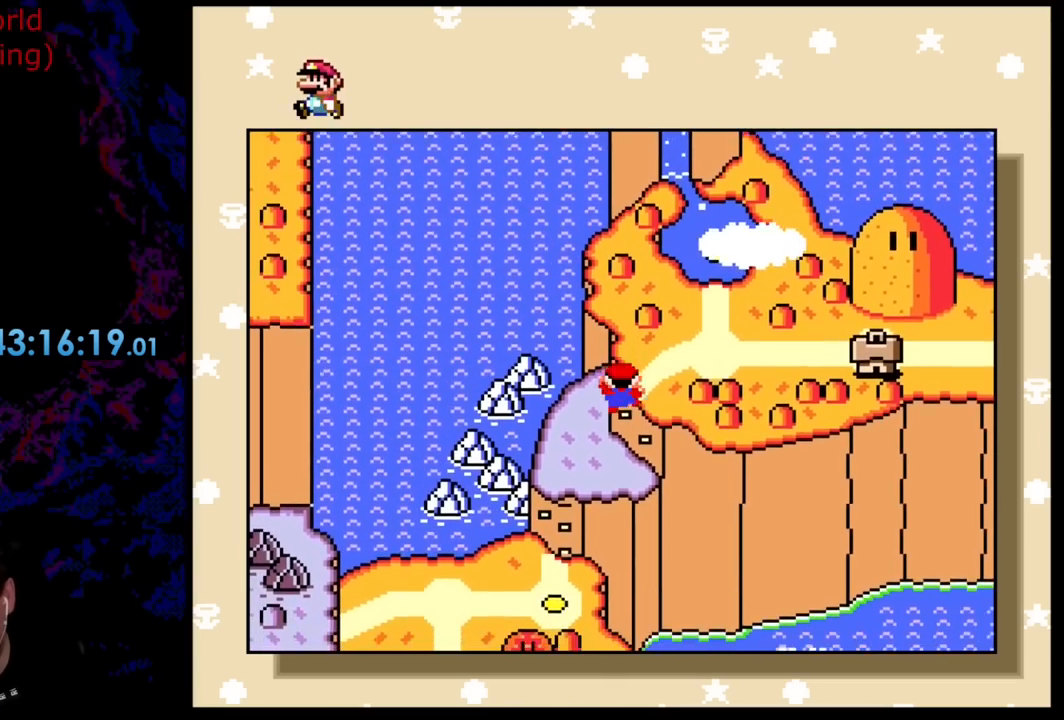
{"buttons": [], "events": []}
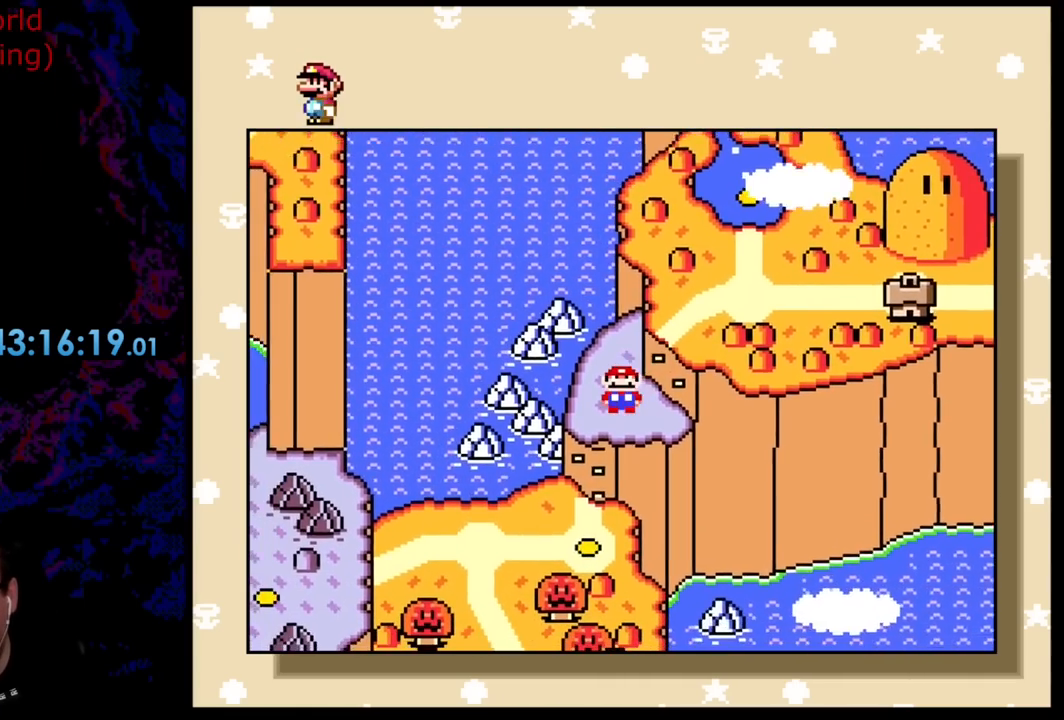
{"buttons": [], "events": []}
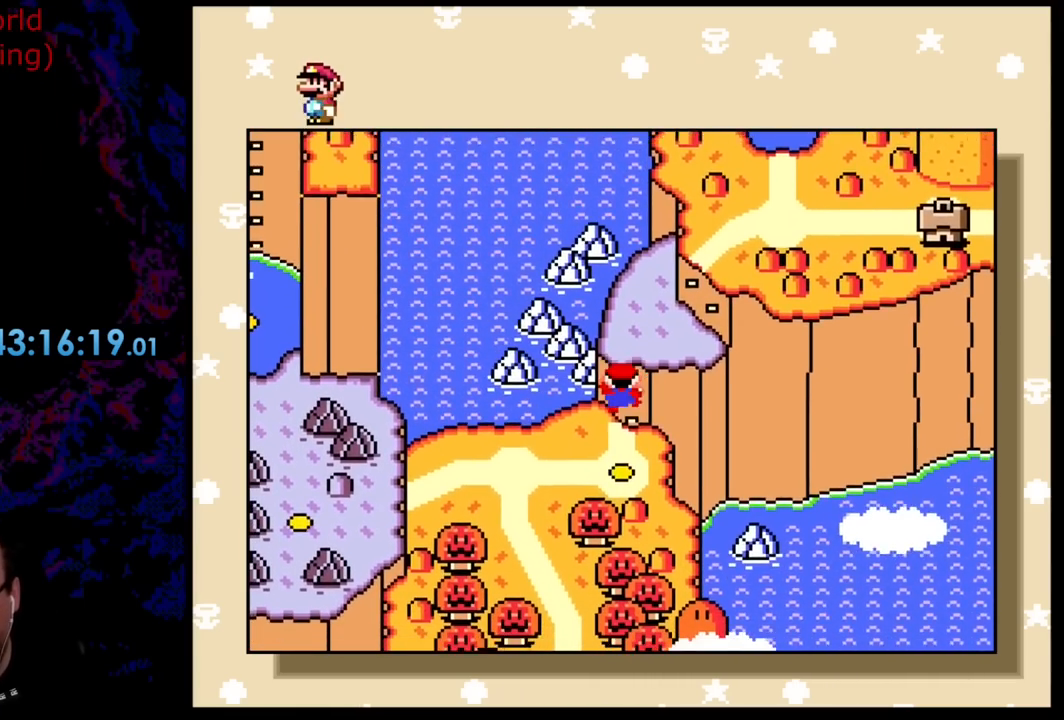
{"buttons": [], "events": []}
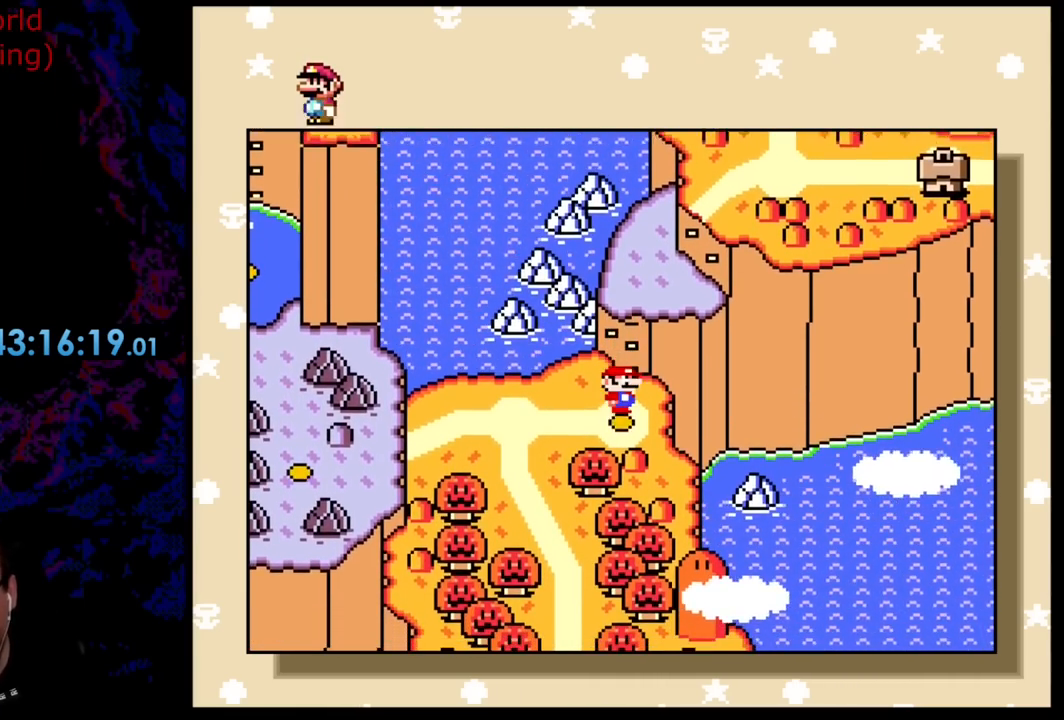
{"buttons": [], "events": []}
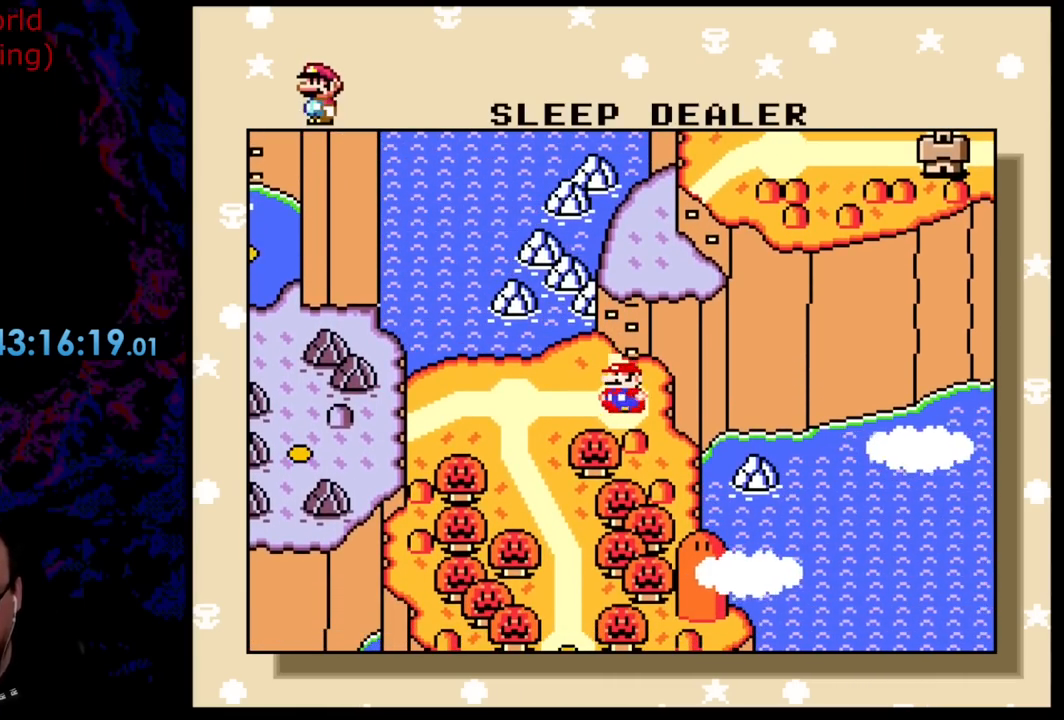
{"buttons": [], "events": [[36, "DPAD_LEFT", "down"], [145, "DPAD_LEFT", "up"]]}
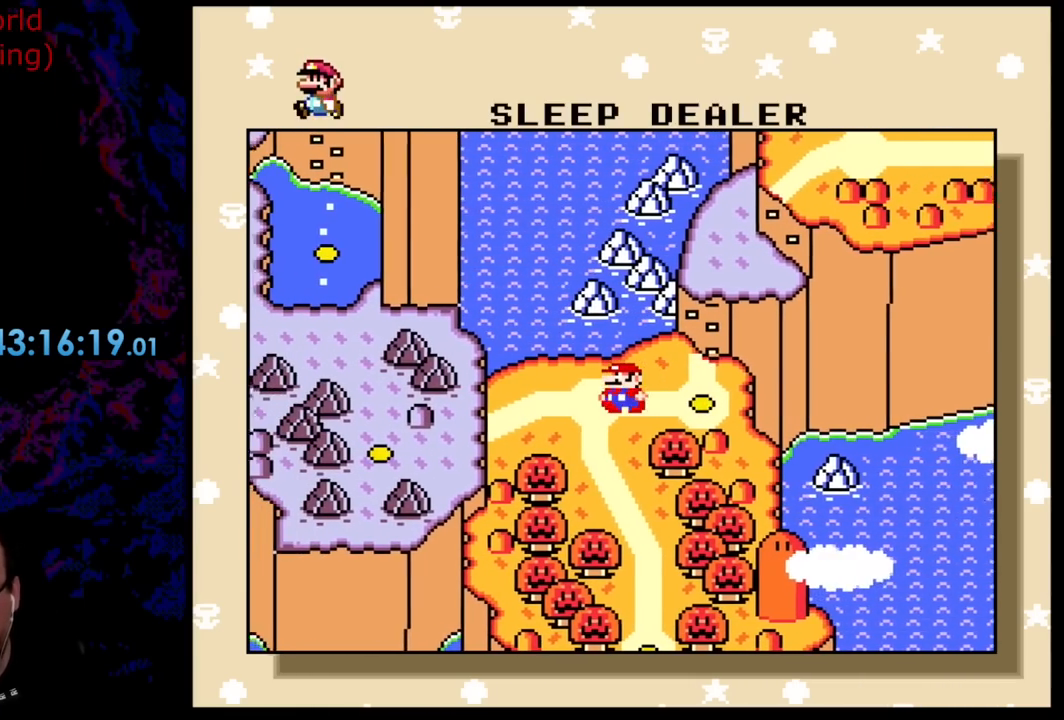
{"buttons": [], "events": []}
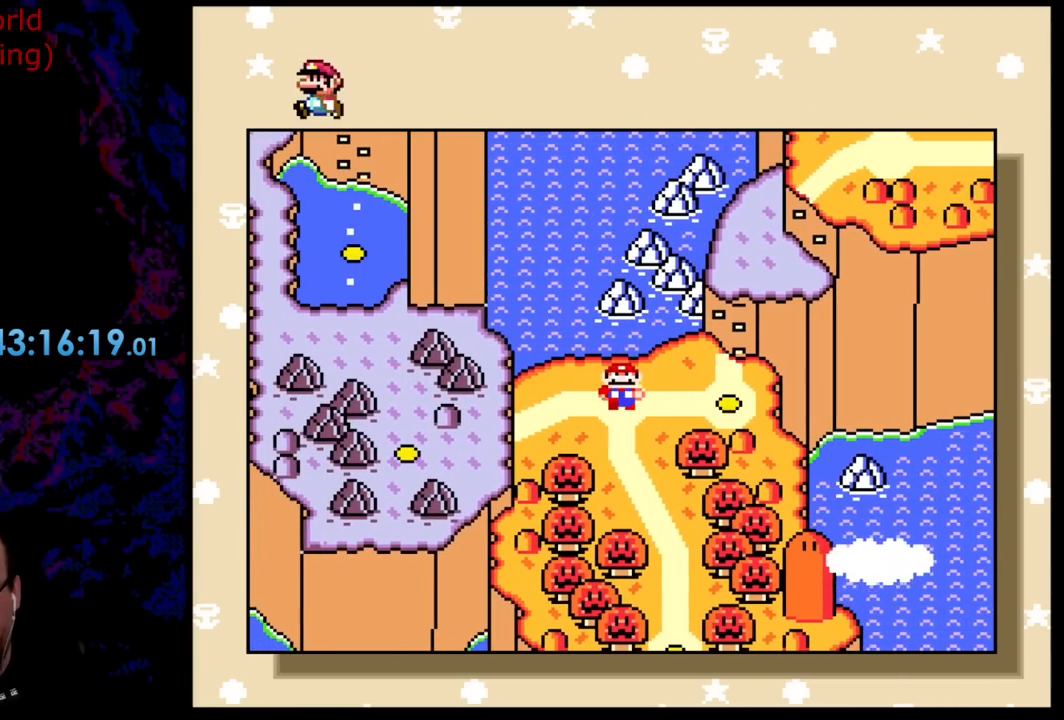
{"buttons": ["DPAD_LEFT"], "events": [[382, "DPAD_LEFT", "down"]]}
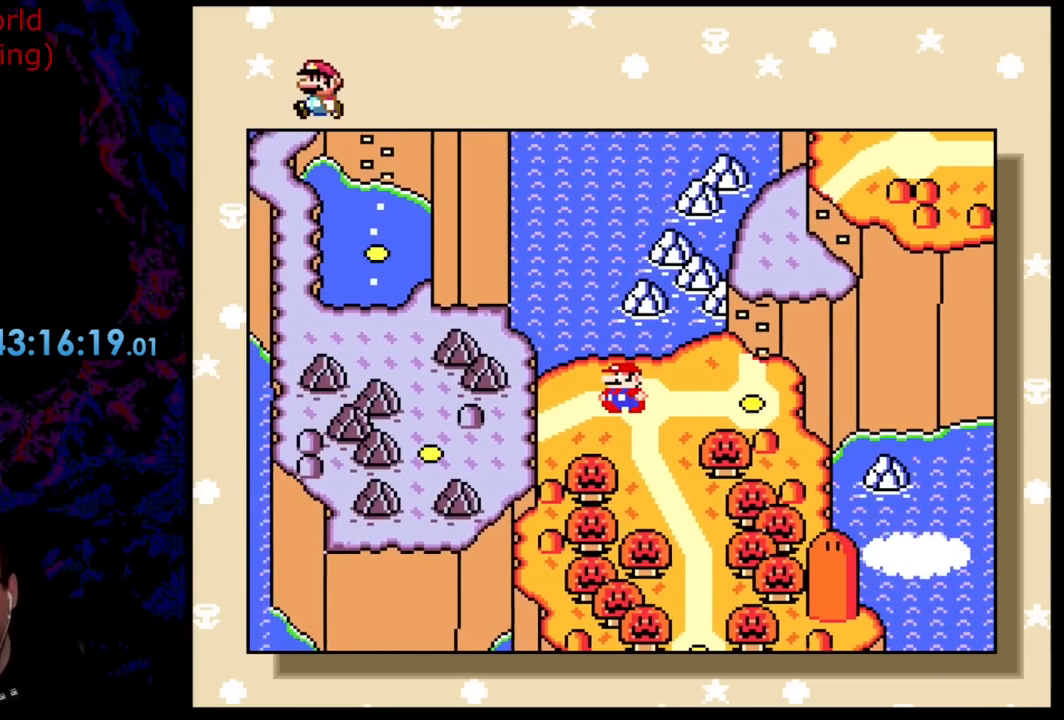
{"buttons": [], "events": [[36, "DPAD_LEFT", "up"]]}
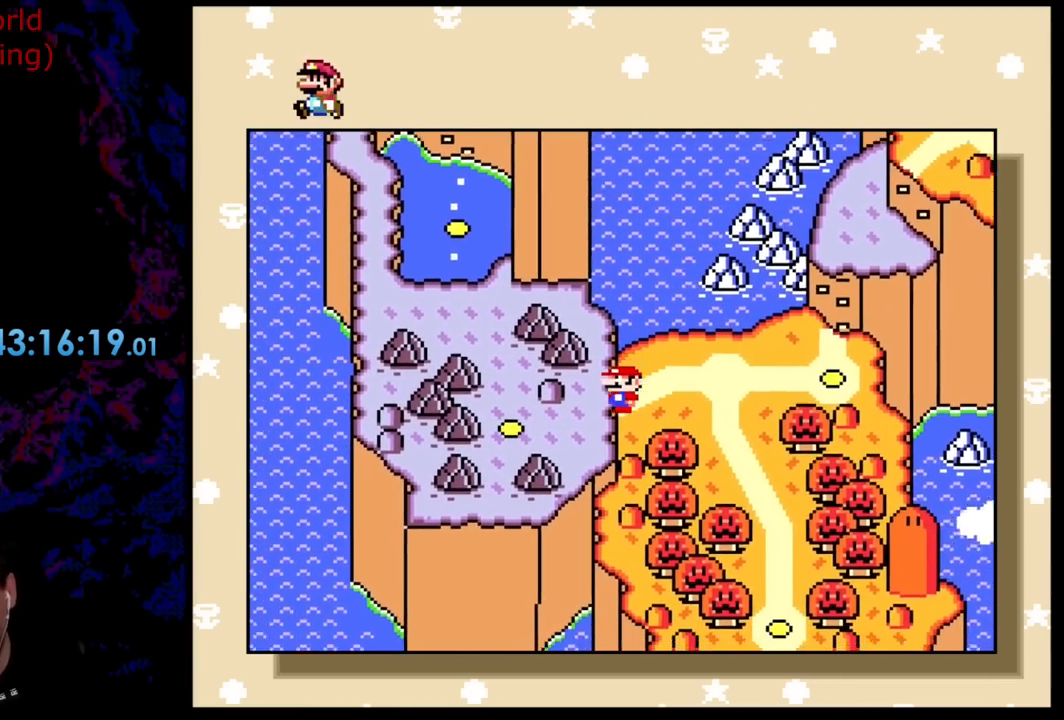
{"buttons": [], "events": []}
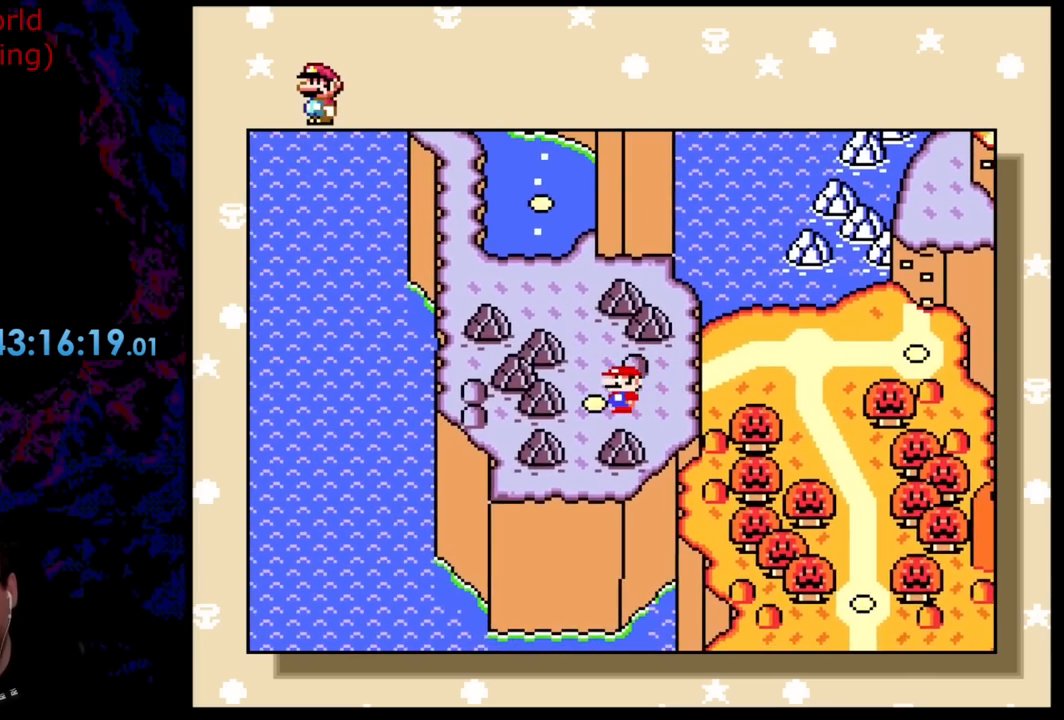
{"buttons": [], "events": [[255, "DPAD_UP", "down"], [418, "DPAD_UP", "up"]]}
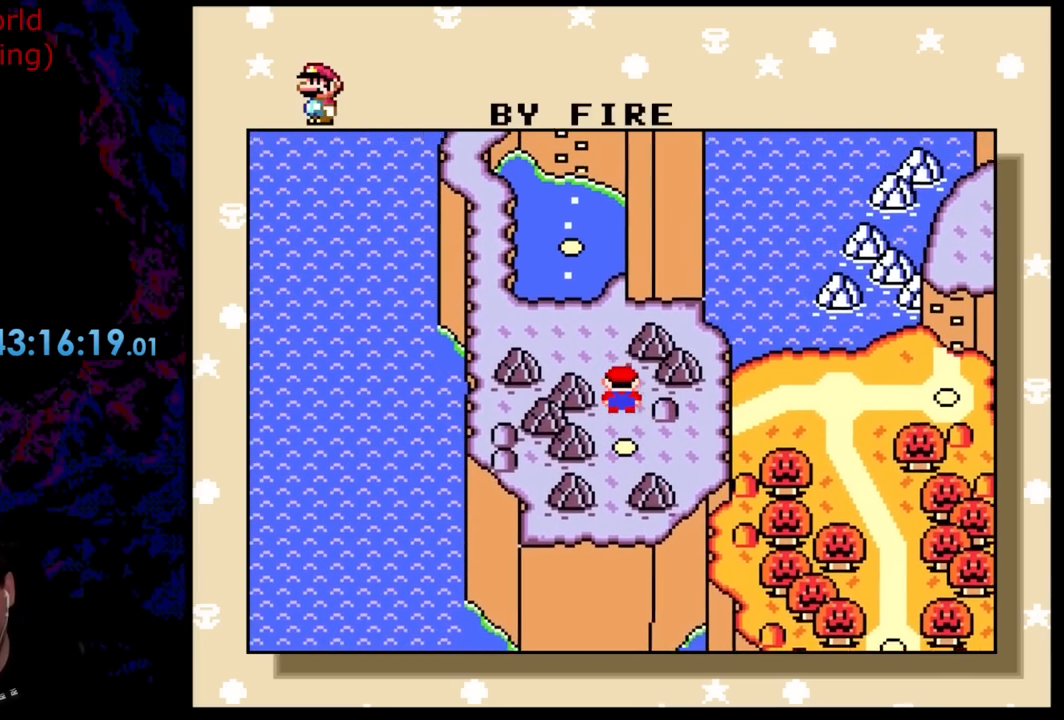
{"buttons": [], "events": []}
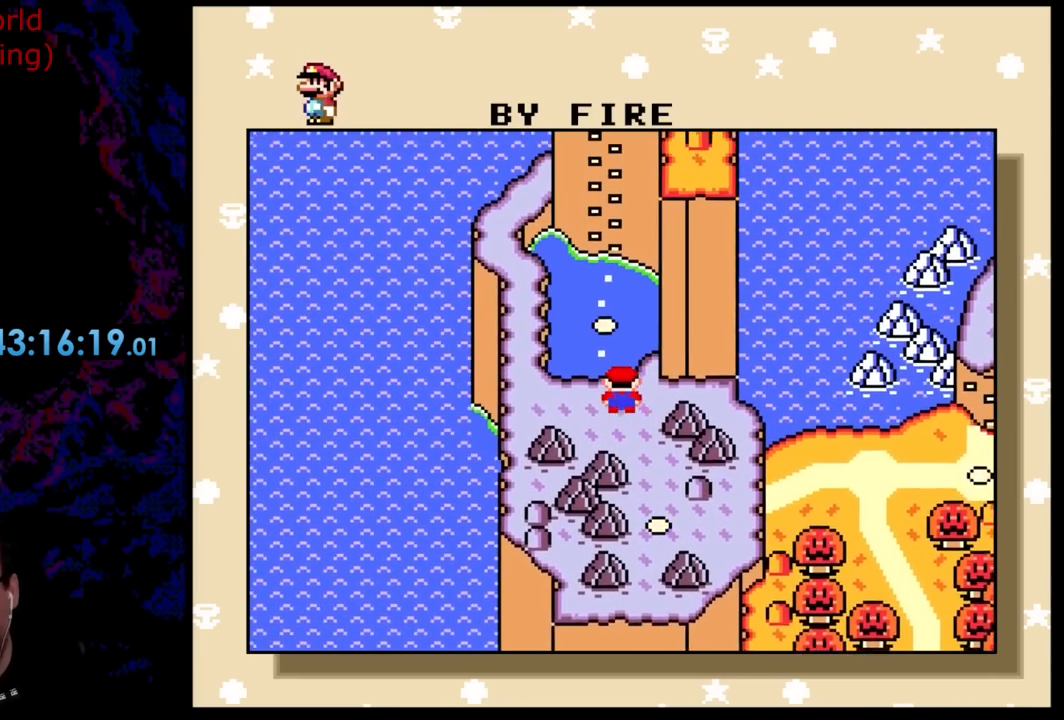
{"buttons": [], "events": []}
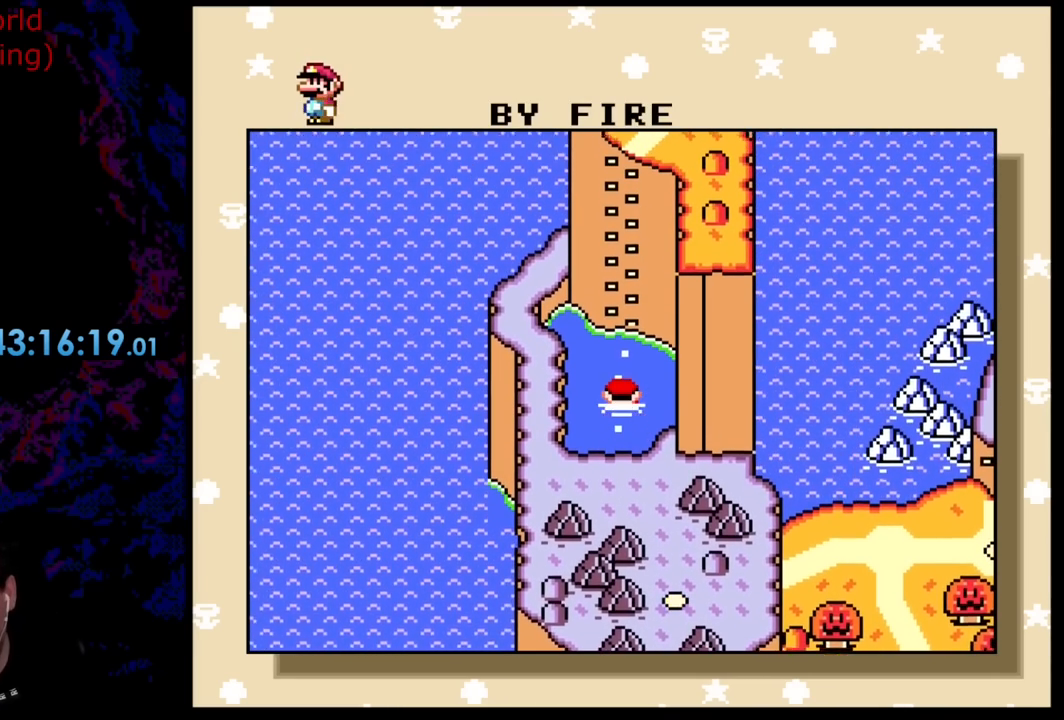
{"buttons": [], "events": []}
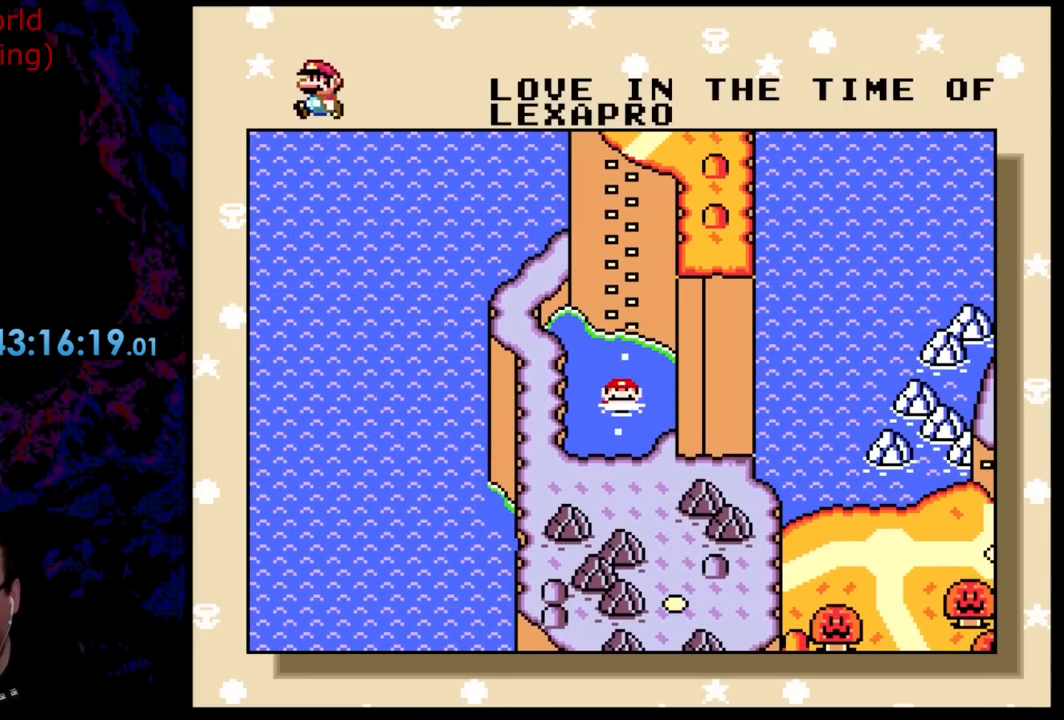
{"buttons": [], "events": []}
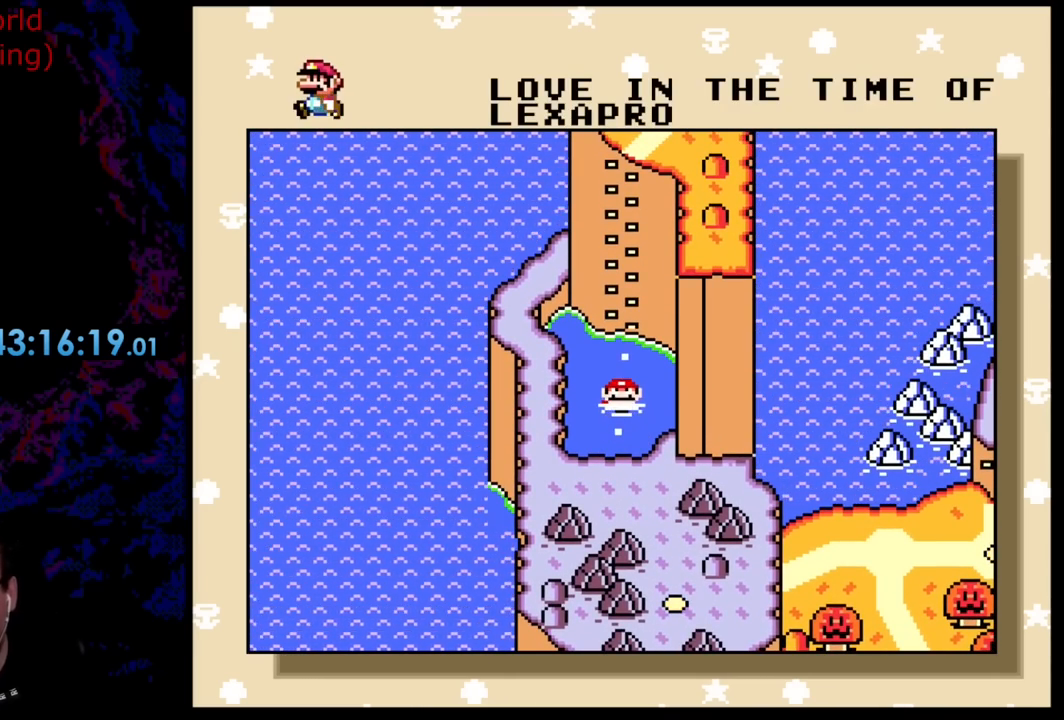
{"buttons": [], "events": []}
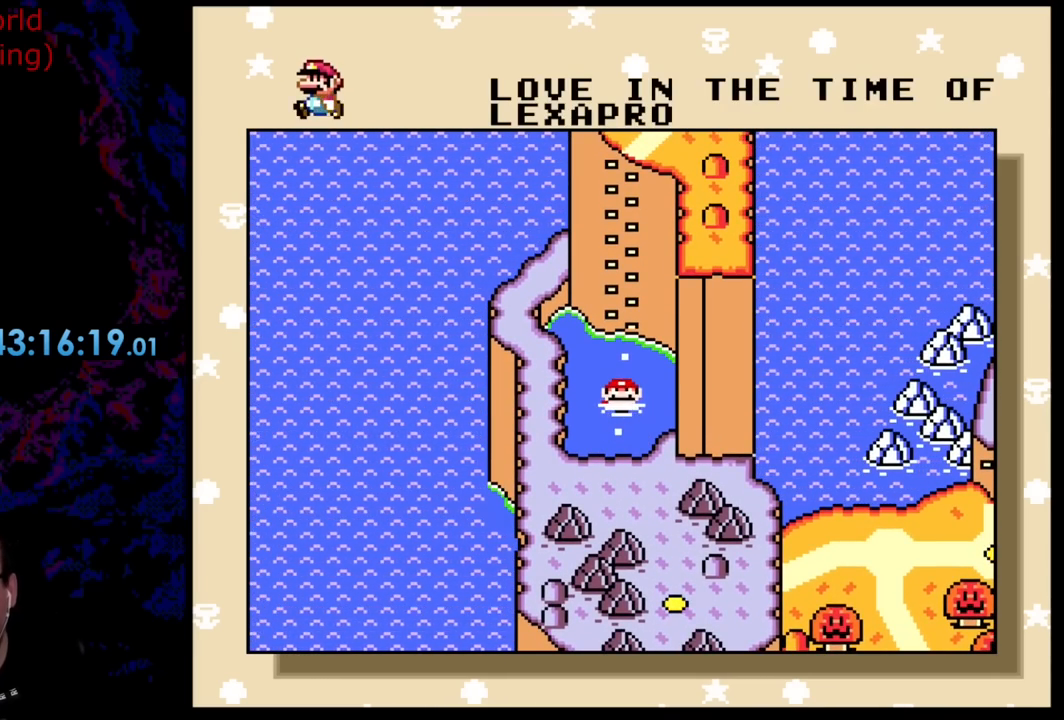
{"buttons": [], "events": []}
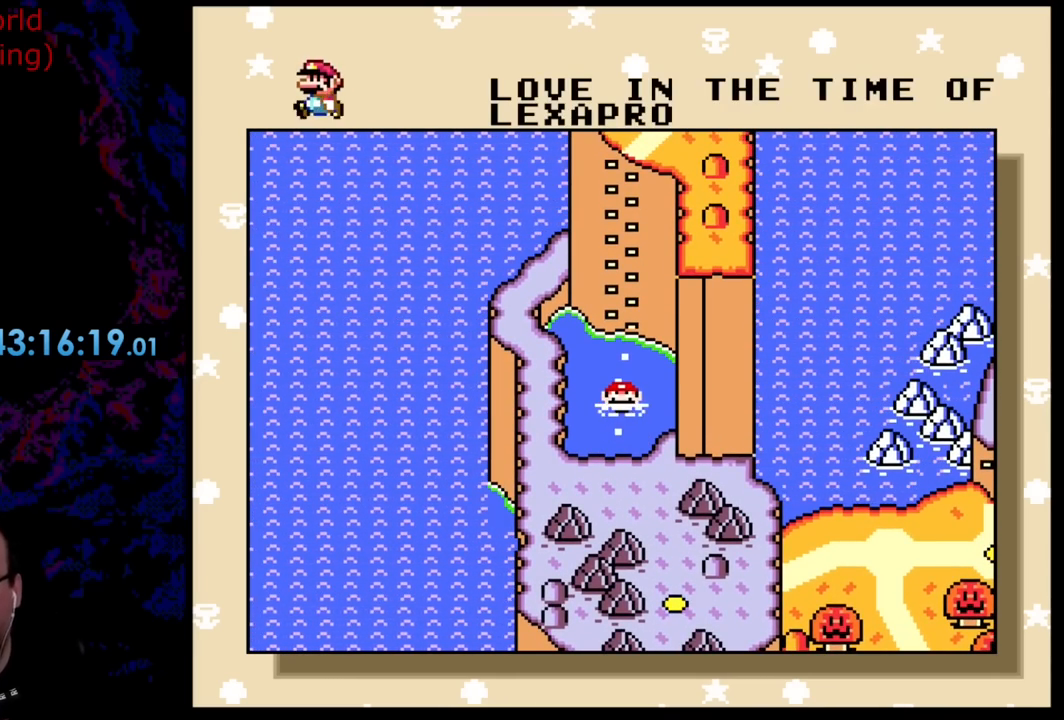
{"buttons": [], "events": []}
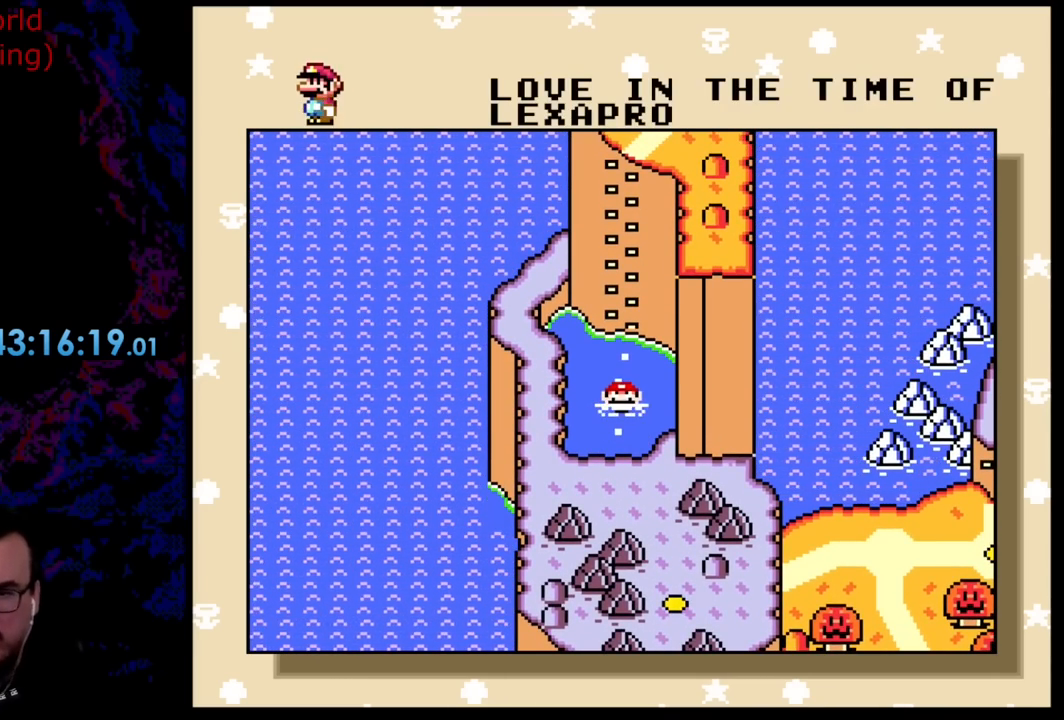
{"buttons": ["L1"], "events": [[472, "L1", "down"]]}
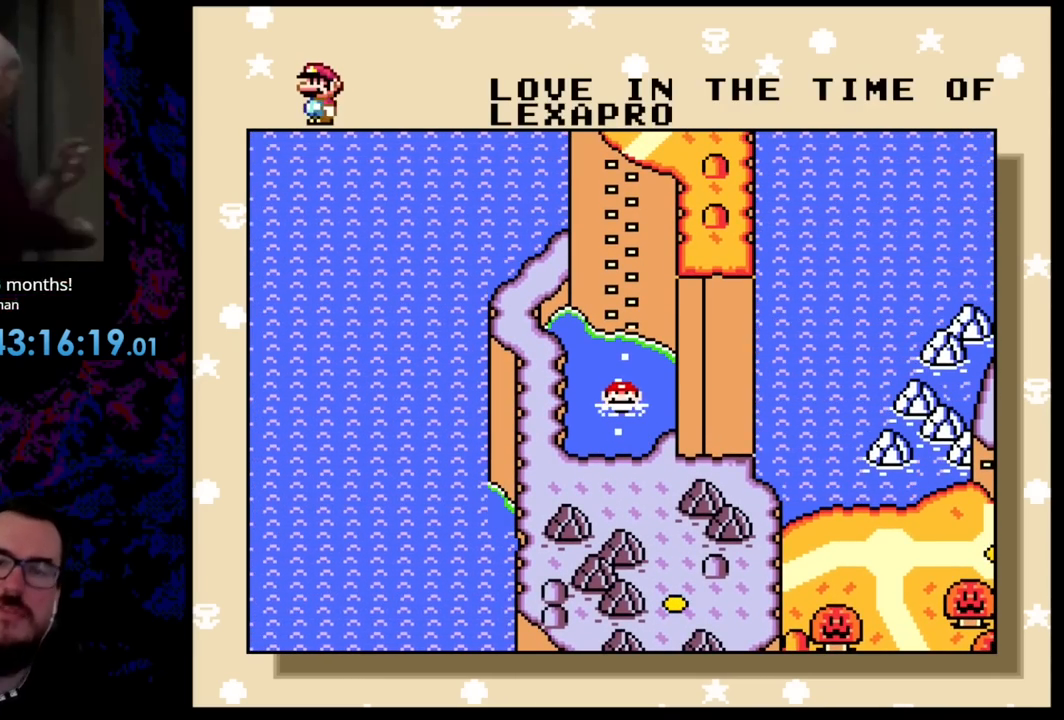
{"buttons": [], "events": [[36, "L1", "up"]]}